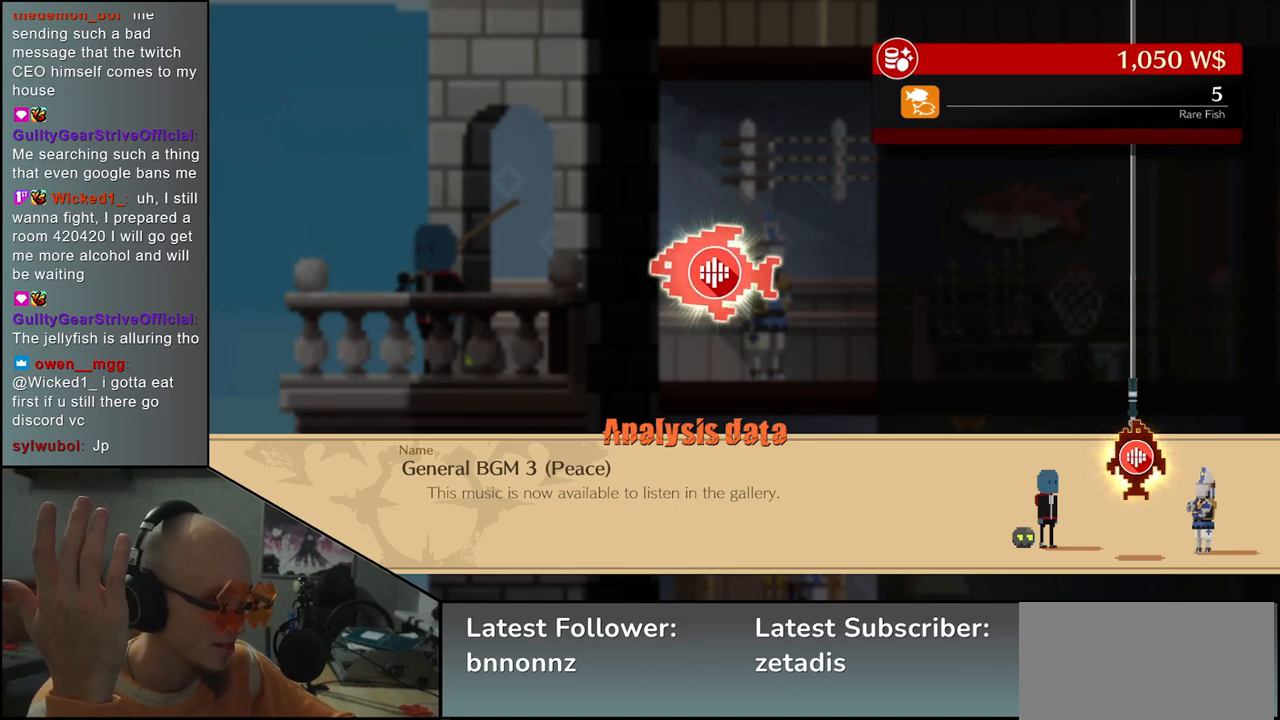
Gameplay with a controller (arcade stick); each line is a JSON object with the inputs held at the frame after it. "events" lists button and stick changes between this image and that frame as [ms after this image, input, new state], when the widget could be followed in between. Not read: L3 R3.
{"buttons": ["L1"], "left_stick": "center", "events": [[433, "L1", "down"]]}
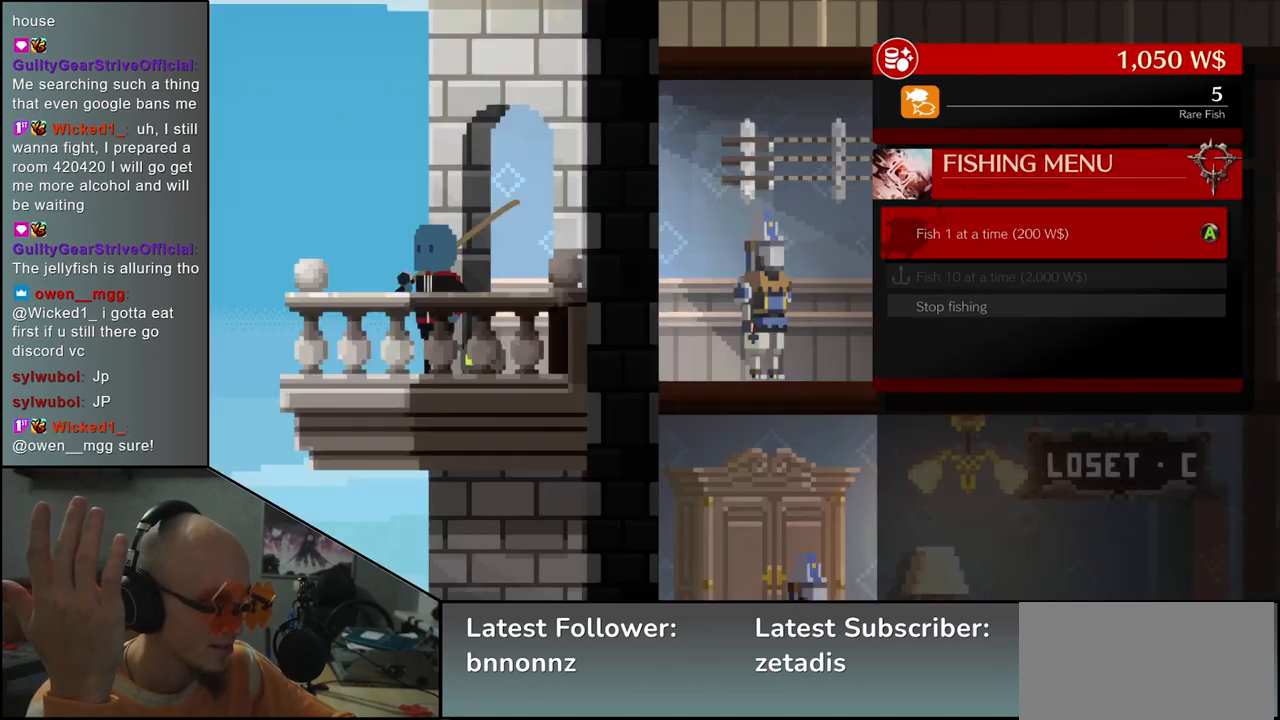
{"buttons": [], "left_stick": "center", "events": [[17, "L1", "up"]]}
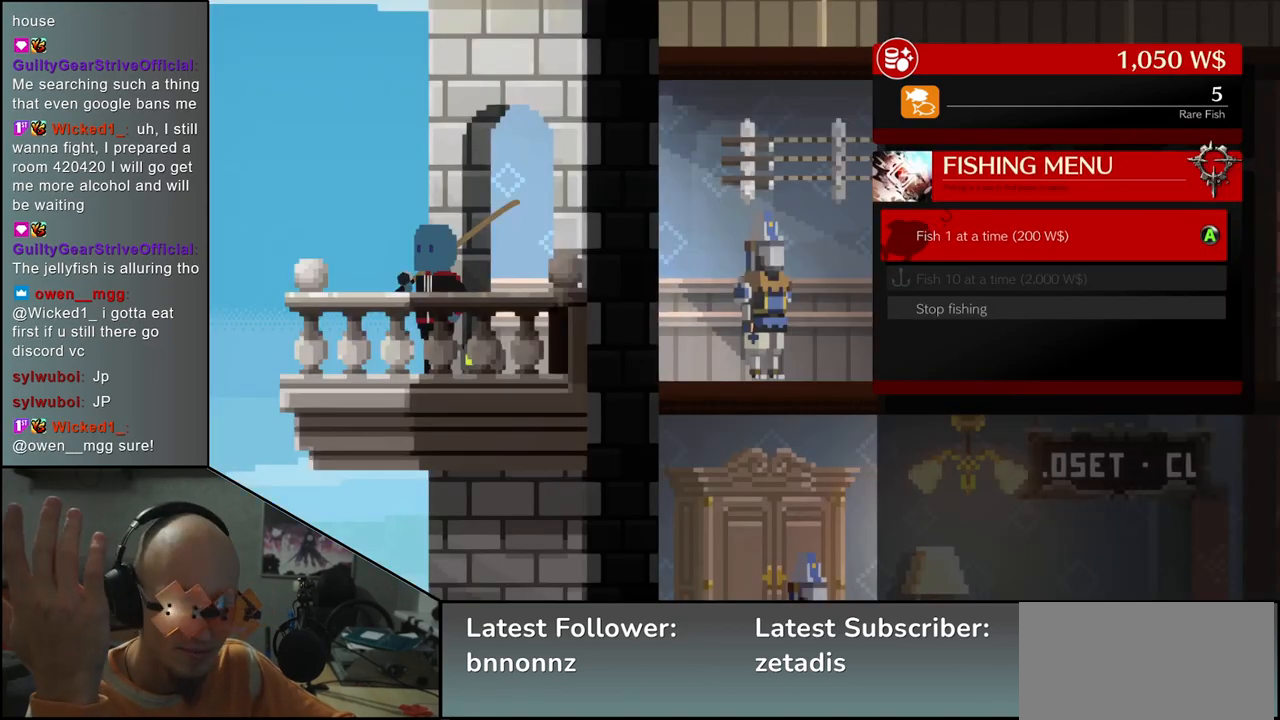
{"buttons": [], "left_stick": "center", "events": []}
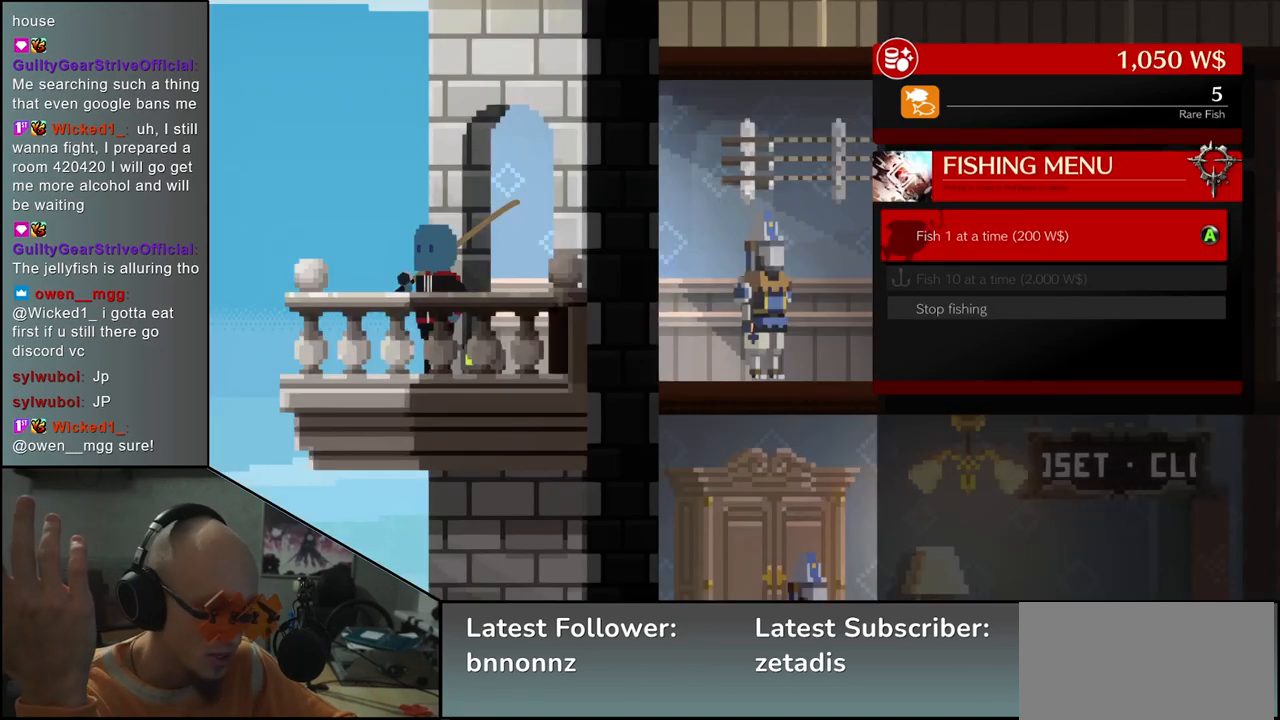
{"buttons": [], "left_stick": "center", "events": [[217, "L1", "down"], [367, "L1", "up"]]}